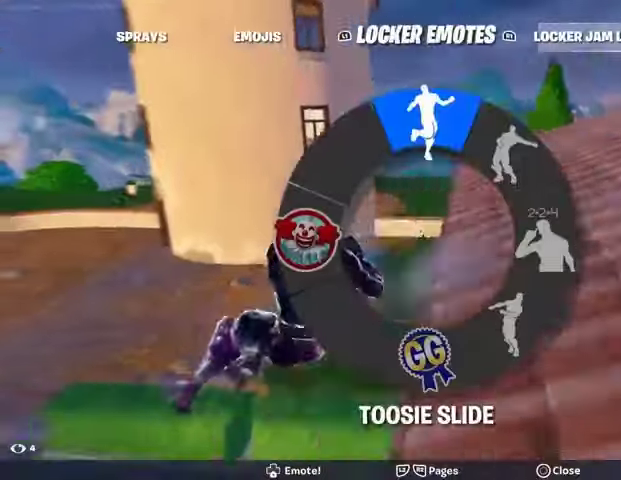
Gameplay with a controller (PlayStation layout); each line is a JSON object with the inputs held at the frame after it (dt_ms = milliseconds from this image to that frame). "events" lists button and stick changes between this image and that frame as [ms after this image, input, new state], when the widget could be followed in between.
{"dt_ms": 500, "buttons": ["DPAD_DOWN"], "left_stick": "center", "right_stick": "center", "events": [[33, "right_stick", "left"], [200, "right_stick", "down"], [433, "right_stick", "center"]]}
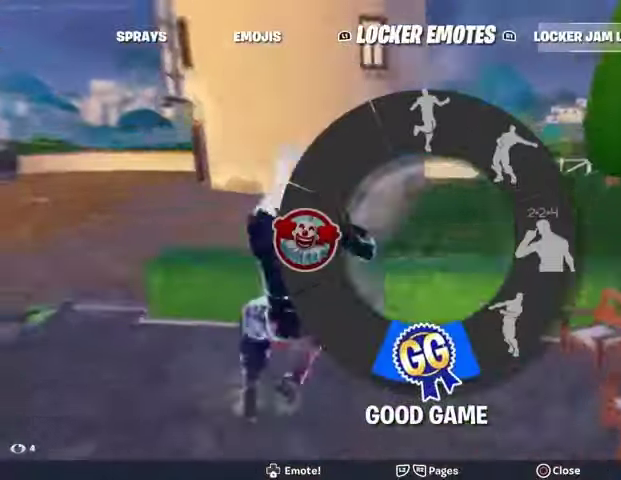
{"dt_ms": 500, "buttons": ["DPAD_DOWN"], "left_stick": "center", "right_stick": "center", "events": []}
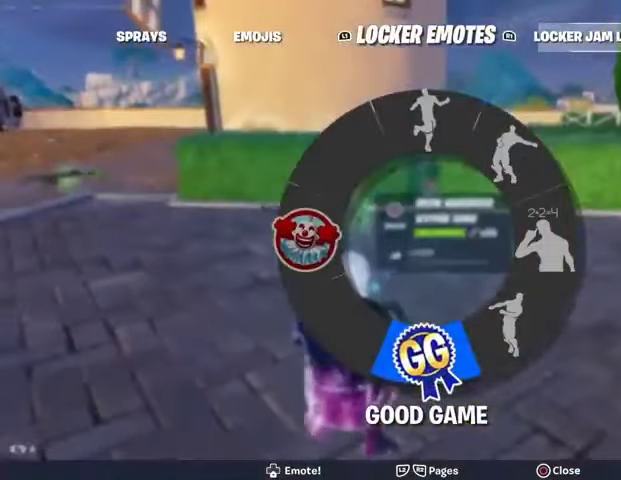
{"dt_ms": 500, "buttons": [], "left_stick": "center", "right_stick": "center", "events": [[67, "DPAD_DOWN", "up"]]}
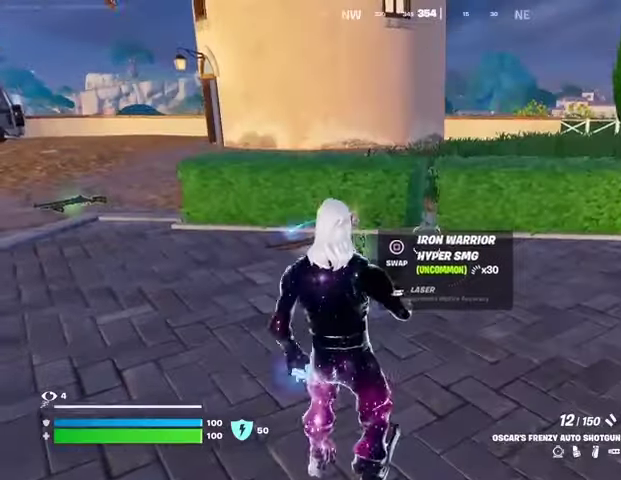
{"dt_ms": 500, "buttons": [], "left_stick": "center", "right_stick": "center", "events": [[67, "right_stick", "up-left"], [133, "right_stick", "center"]]}
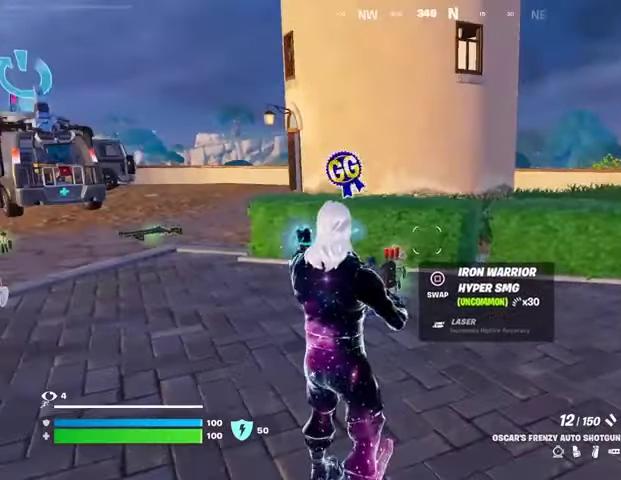
{"dt_ms": 500, "buttons": [], "left_stick": "up-left", "right_stick": "right", "events": [[100, "left_stick", "left"], [267, "right_stick", "right"], [300, "left_stick", "up-left"], [400, "L3", "down"], [500, "L3", "up"]]}
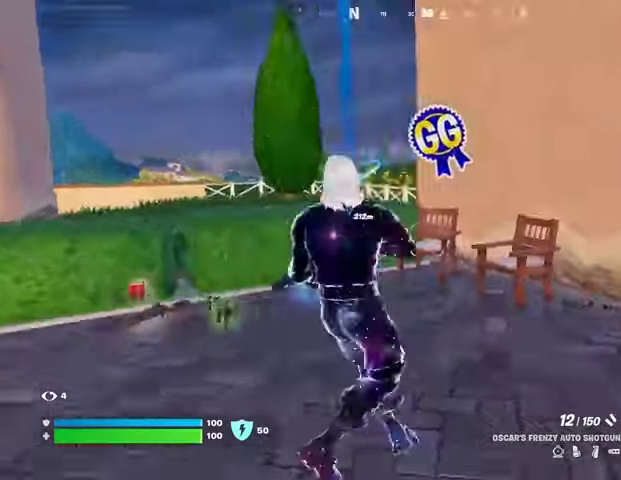
{"dt_ms": 500, "buttons": ["CROSS"], "left_stick": "up-left", "right_stick": "center", "events": [[167, "right_stick", "left"], [267, "L1", "down"], [333, "L1", "up"], [333, "right_stick", "center"], [400, "L1", "down"], [467, "CROSS", "down"], [467, "L1", "up"]]}
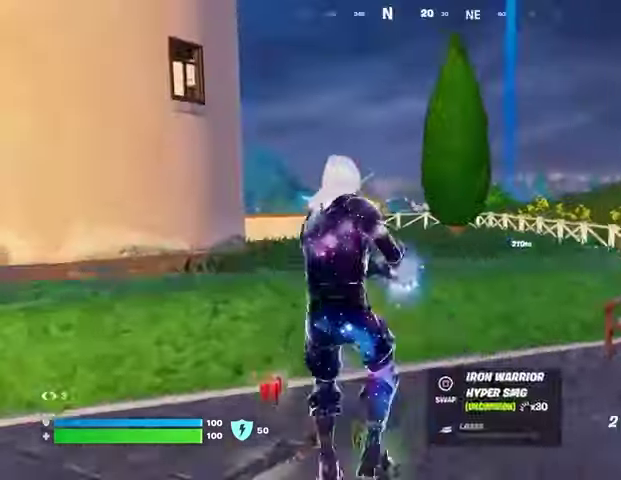
{"dt_ms": 500, "buttons": [], "left_stick": "up-left", "right_stick": "center", "events": [[33, "CROSS", "up"], [133, "L1", "down"], [133, "L2", "down"], [133, "right_stick", "up-right"], [233, "L1", "up"], [233, "right_stick", "center"], [267, "L2", "up"]]}
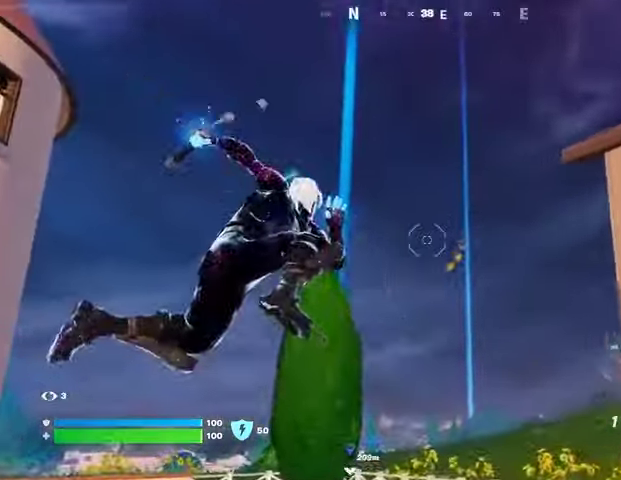
{"dt_ms": 500, "buttons": [], "left_stick": "up", "right_stick": "center", "events": [[100, "right_stick", "up"], [167, "left_stick", "up"], [200, "right_stick", "down"], [367, "right_stick", "down-left"], [467, "right_stick", "center"]]}
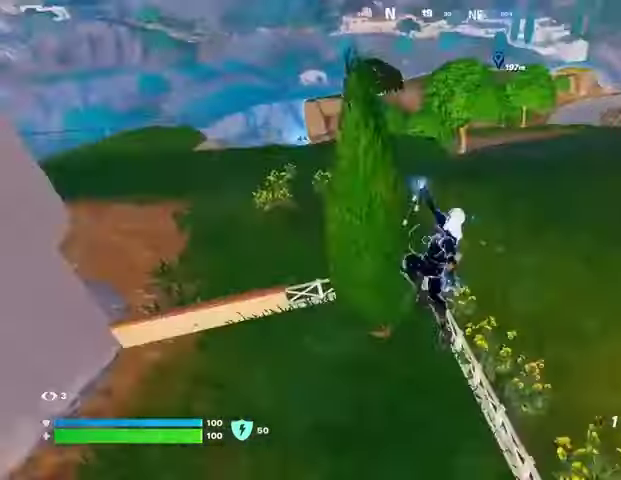
{"dt_ms": 500, "buttons": [], "left_stick": "up-left", "right_stick": "center", "events": [[167, "left_stick", "up-right"], [467, "left_stick", "up-left"]]}
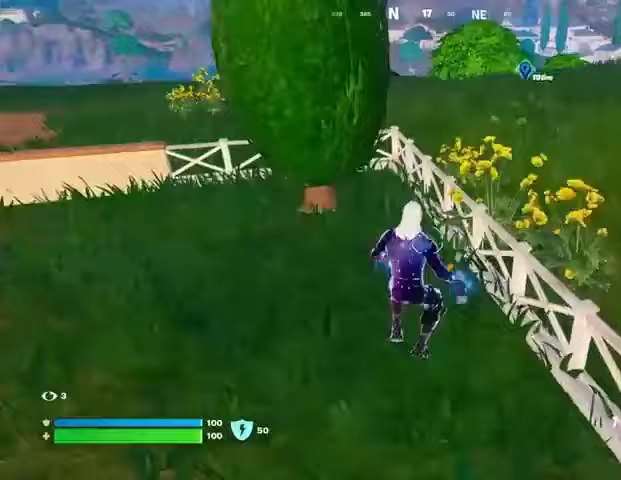
{"dt_ms": 500, "buttons": [], "left_stick": "up", "right_stick": "center", "events": [[67, "L3", "down"], [133, "L3", "up"], [133, "left_stick", "up"], [200, "CROSS", "down"], [267, "CROSS", "up"], [333, "right_stick", "right"], [433, "right_stick", "center"]]}
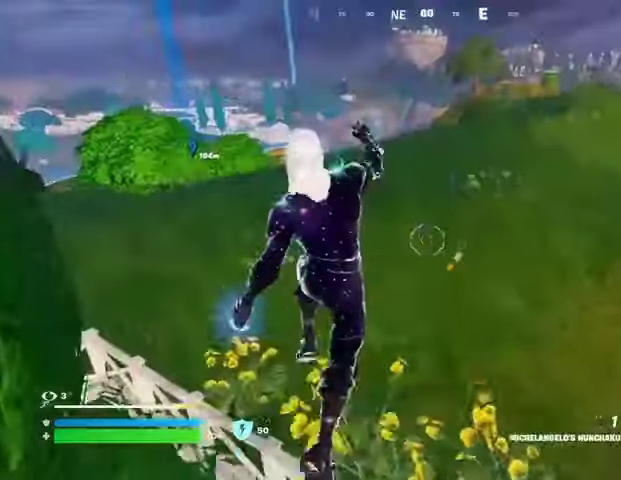
{"dt_ms": 500, "buttons": [], "left_stick": "up-right", "right_stick": "center", "events": [[167, "left_stick", "up-right"], [167, "right_stick", "left"], [200, "R1", "down"], [267, "R1", "up"], [367, "right_stick", "center"], [400, "R3", "down"], [467, "R3", "up"]]}
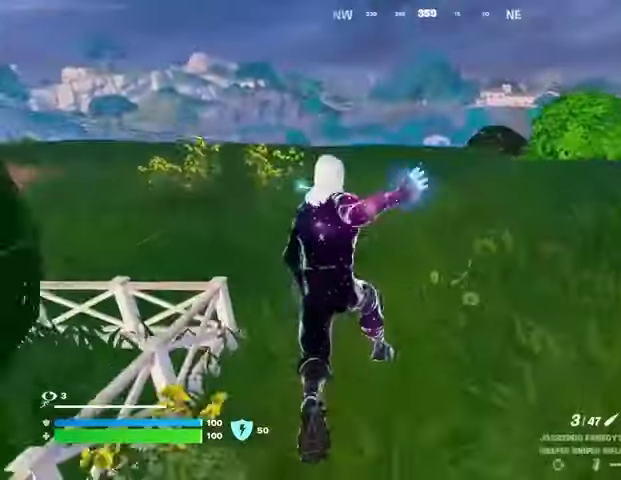
{"dt_ms": 500, "buttons": [], "left_stick": "up-right", "right_stick": "center", "events": [[167, "CROSS", "down"], [200, "CROSS", "up"], [367, "right_stick", "right"], [433, "right_stick", "center"]]}
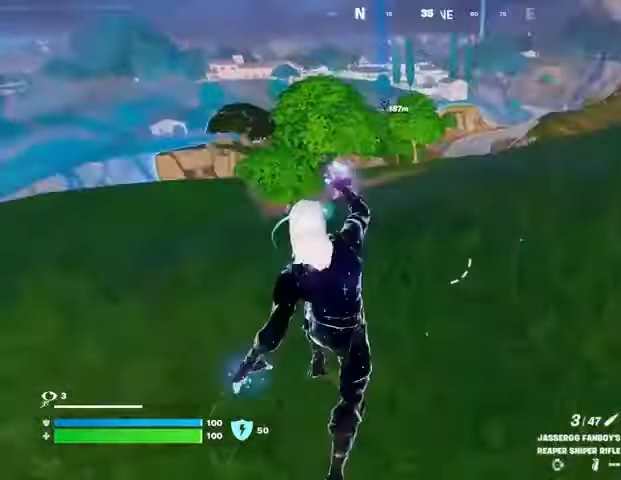
{"dt_ms": 500, "buttons": [], "left_stick": "up-right", "right_stick": "center", "events": [[433, "right_stick", "left"], [500, "right_stick", "center"]]}
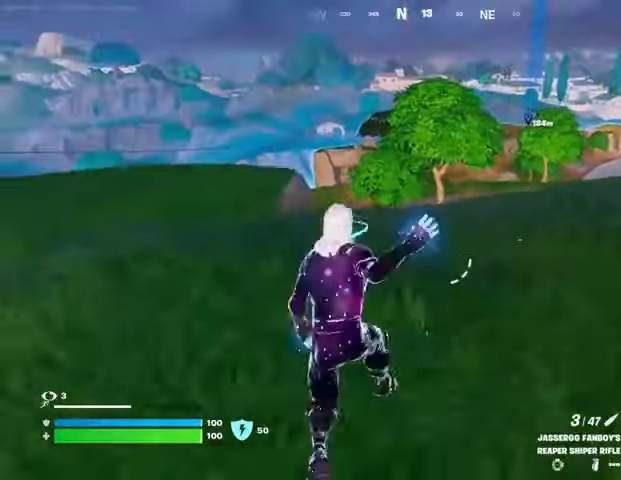
{"dt_ms": 500, "buttons": [], "left_stick": "up-right", "right_stick": "center", "events": []}
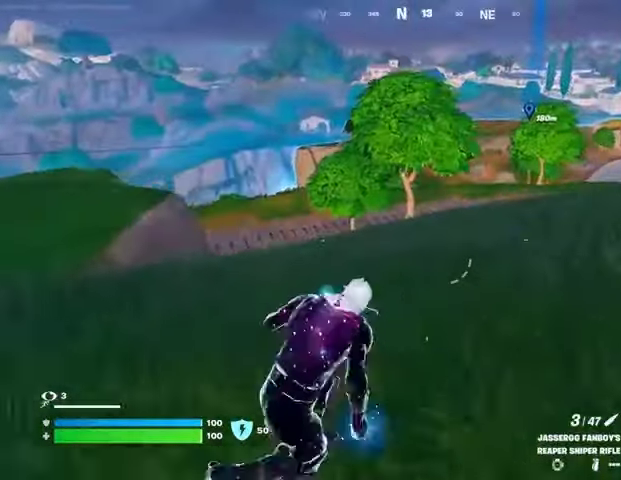
{"dt_ms": 500, "buttons": [], "left_stick": "up", "right_stick": "center", "events": [[33, "right_stick", "right"], [133, "left_stick", "up"], [167, "right_stick", "center"], [233, "left_stick", "up-left"], [467, "left_stick", "up"]]}
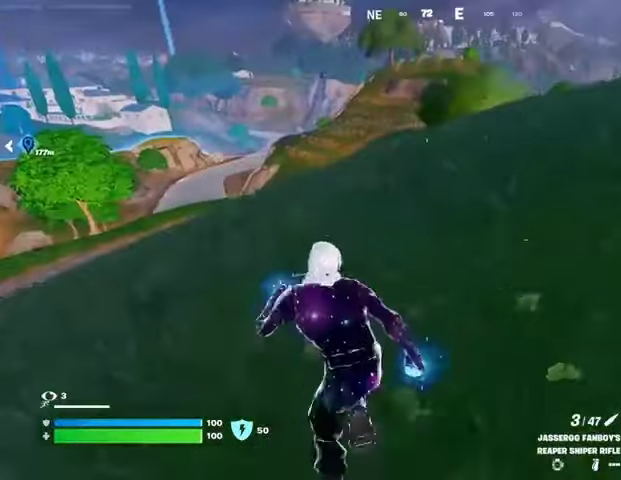
{"dt_ms": 500, "buttons": [], "left_stick": "up-right", "right_stick": "center", "events": [[33, "left_stick", "up-right"], [133, "right_stick", "left"], [267, "right_stick", "center"]]}
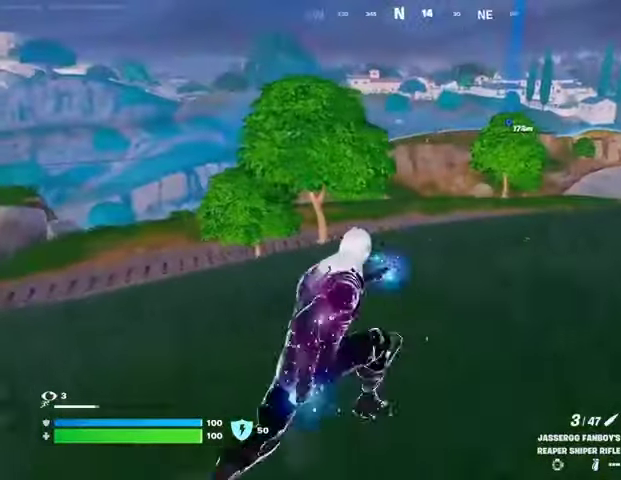
{"dt_ms": 500, "buttons": [], "left_stick": "up-right", "right_stick": "center", "events": [[333, "CROSS", "down"], [367, "CROSS", "up"]]}
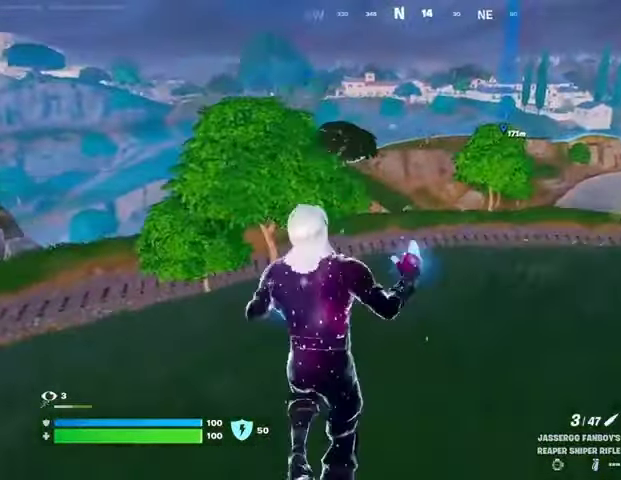
{"dt_ms": 500, "buttons": [], "left_stick": "up-right", "right_stick": "right", "events": [[467, "right_stick", "right"]]}
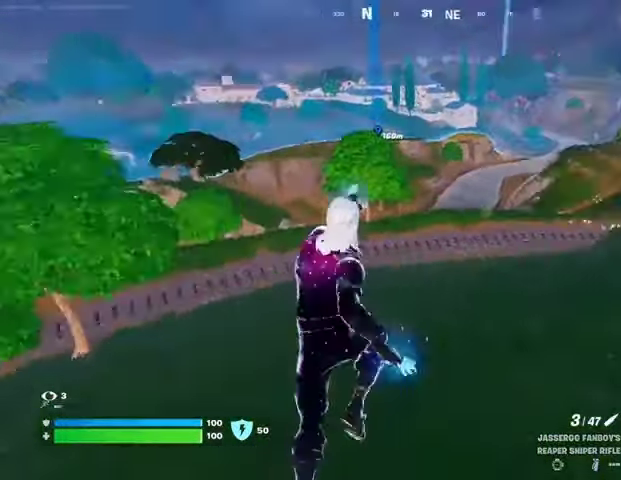
{"dt_ms": 500, "buttons": [], "left_stick": "up-left", "right_stick": "center", "events": [[67, "right_stick", "center"], [367, "left_stick", "up"], [500, "left_stick", "up-left"]]}
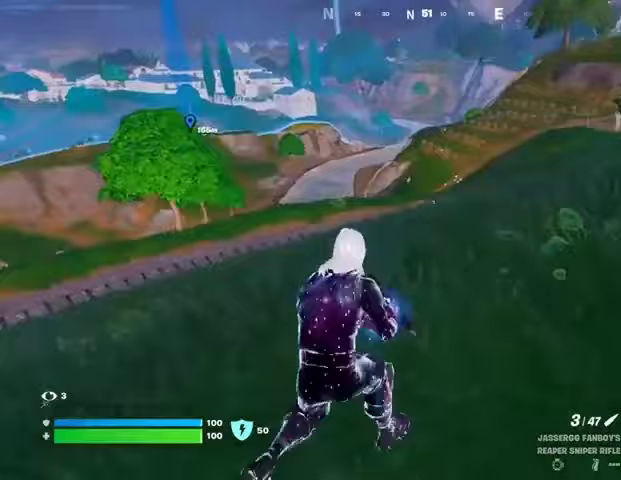
{"dt_ms": 500, "buttons": ["L2"], "left_stick": "up-left", "right_stick": "center", "events": [[33, "right_stick", "up-right"], [67, "L1", "down"], [67, "L2", "down"], [100, "right_stick", "center"], [167, "L1", "up"], [233, "L1", "down"], [300, "right_stick", "down-left"], [333, "L1", "up"], [400, "right_stick", "center"]]}
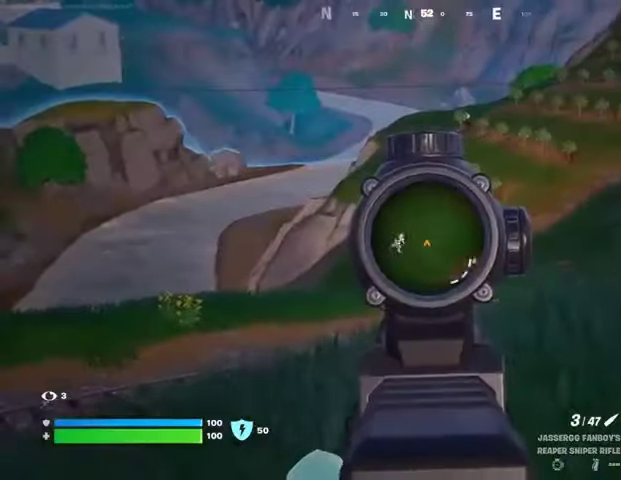
{"dt_ms": 500, "buttons": [], "left_stick": "up-left", "right_stick": "down-left", "events": [[367, "L1", "down"], [367, "L2", "up"], [367, "R2", "down"], [367, "right_stick", "down-left"], [400, "R1", "down"], [433, "L1", "up"], [467, "R1", "up"], [467, "R2", "up"]]}
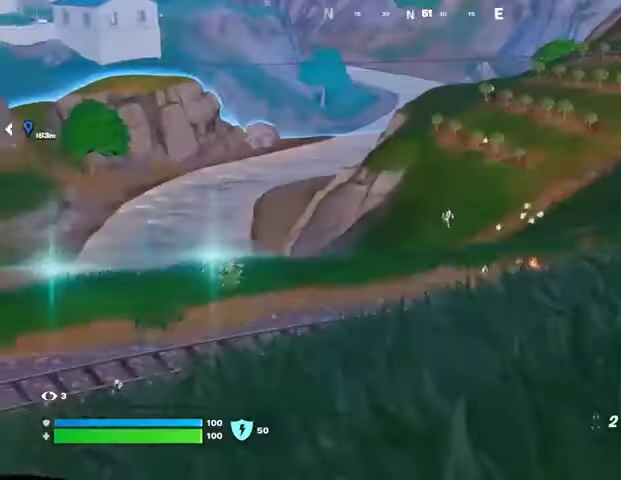
{"dt_ms": 500, "buttons": ["L3"], "left_stick": "up-left", "right_stick": "center", "events": [[67, "right_stick", "center"], [233, "right_stick", "up-right"], [300, "right_stick", "center"], [500, "L3", "down"]]}
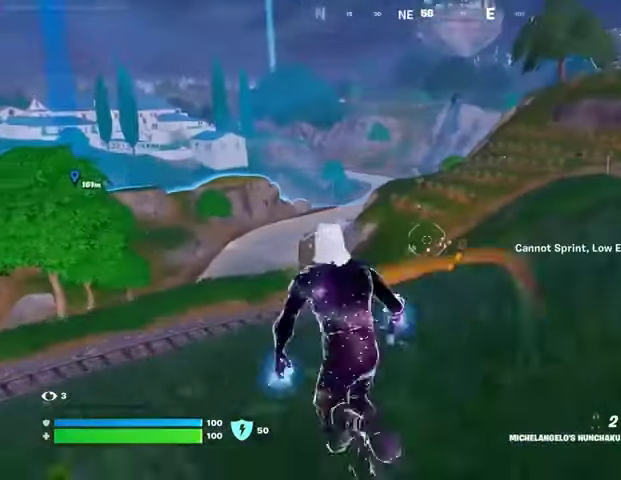
{"dt_ms": 500, "buttons": [], "left_stick": "up-right", "right_stick": "center", "events": [[100, "L3", "up"], [333, "R1", "down"], [367, "left_stick", "up-right"], [400, "R1", "up"]]}
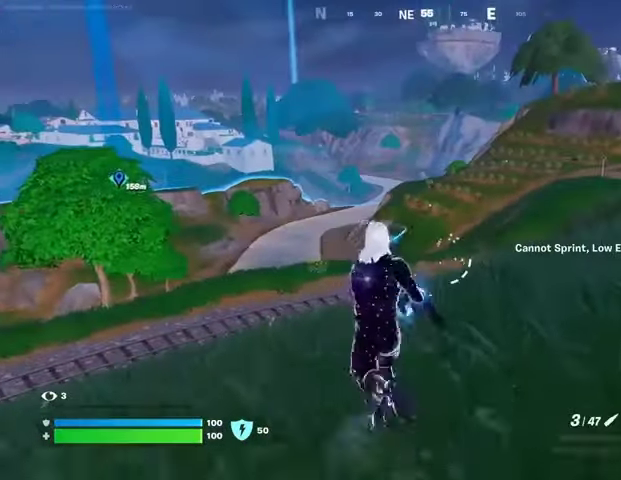
{"dt_ms": 500, "buttons": ["L2"], "left_stick": "up-right", "right_stick": "center", "events": [[233, "L2", "down"]]}
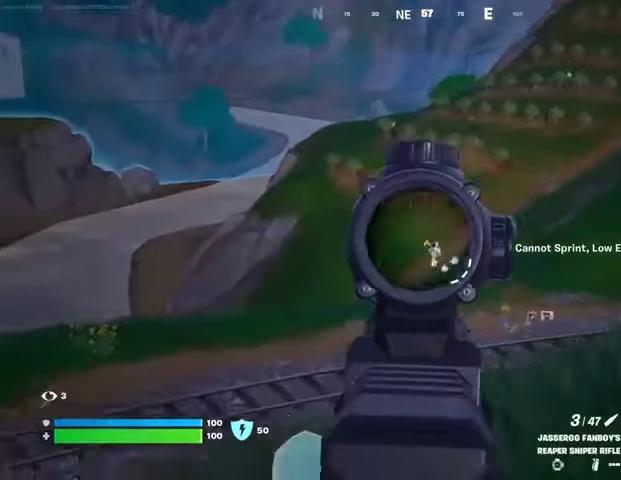
{"dt_ms": 1000, "buttons": ["R1"], "left_stick": "up-left", "right_stick": "center"}
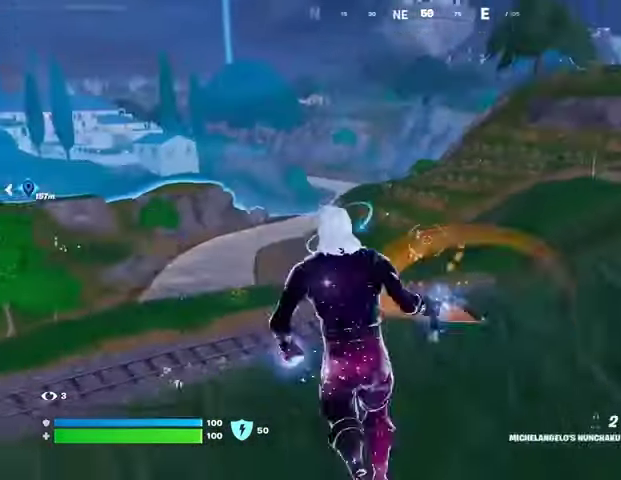
{"dt_ms": 500, "buttons": ["L2"], "left_stick": "up-right", "right_stick": "left", "events": [[100, "R1", "up"], [200, "L2", "down"], [200, "left_stick", "up-right"], [433, "right_stick", "left"]]}
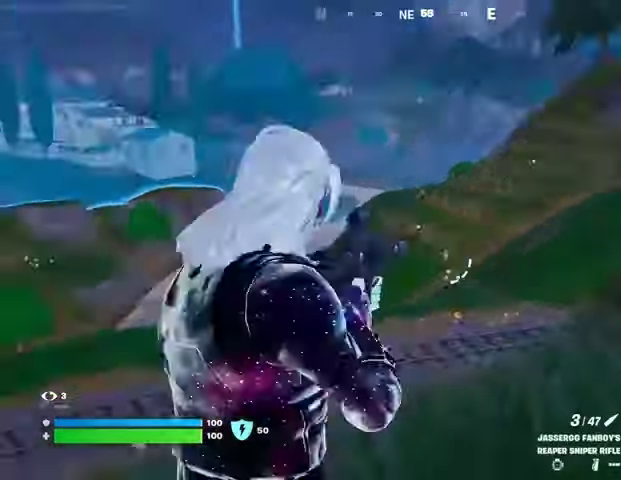
{"dt_ms": 500, "buttons": ["L2"], "left_stick": "up-right", "right_stick": "center", "events": [[33, "right_stick", "center"], [100, "right_stick", "right"], [233, "right_stick", "down-left"], [367, "right_stick", "down-right"], [500, "right_stick", "center"]]}
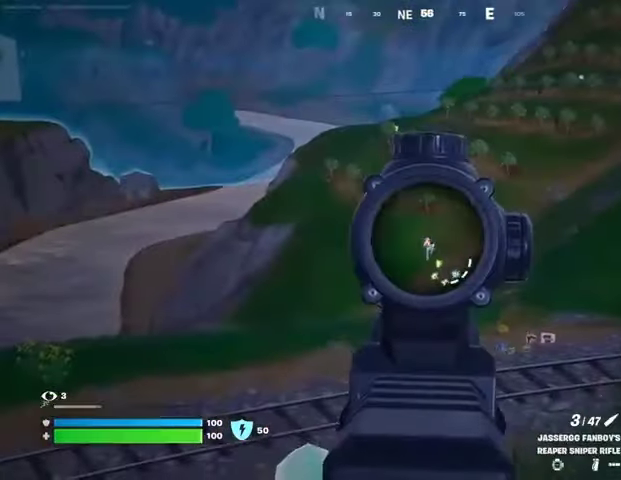
{"dt_ms": 500, "buttons": [], "left_stick": "up-right", "right_stick": "down", "events": [[200, "left_stick", "up"], [200, "right_stick", "down-left"], [267, "L2", "up"], [267, "L3", "down"], [267, "R2", "down"], [333, "right_stick", "center"], [367, "L3", "up"], [367, "R2", "up"], [433, "L1", "down"], [467, "left_stick", "up-right"], [467, "right_stick", "down"], [500, "L1", "up"]]}
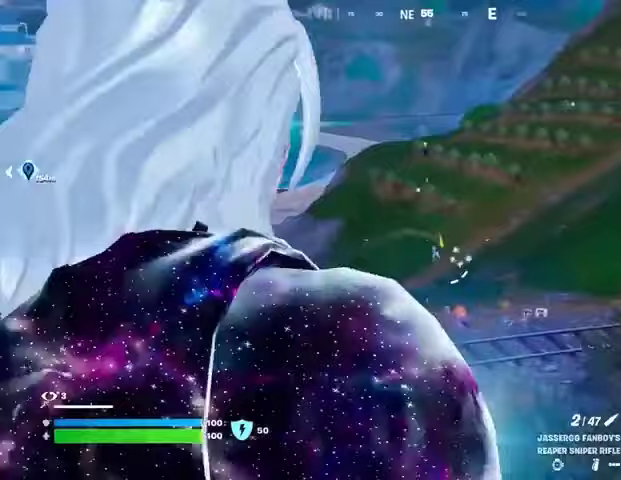
{"dt_ms": 500, "buttons": ["R1"], "left_stick": "up-right", "right_stick": "center", "events": [[67, "right_stick", "center"], [433, "R1", "down"]]}
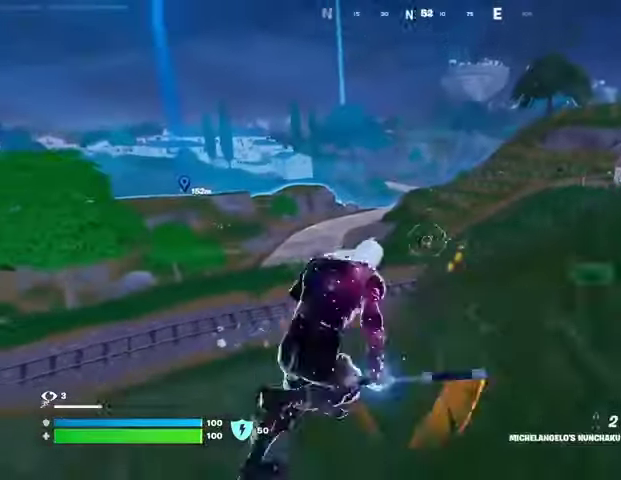
{"dt_ms": 500, "buttons": [], "left_stick": "up", "right_stick": "left", "events": [[33, "R1", "up"], [267, "L1", "down"], [267, "left_stick", "up"], [333, "L1", "up"], [400, "CROSS", "down"], [500, "CROSS", "up"], [500, "right_stick", "left"]]}